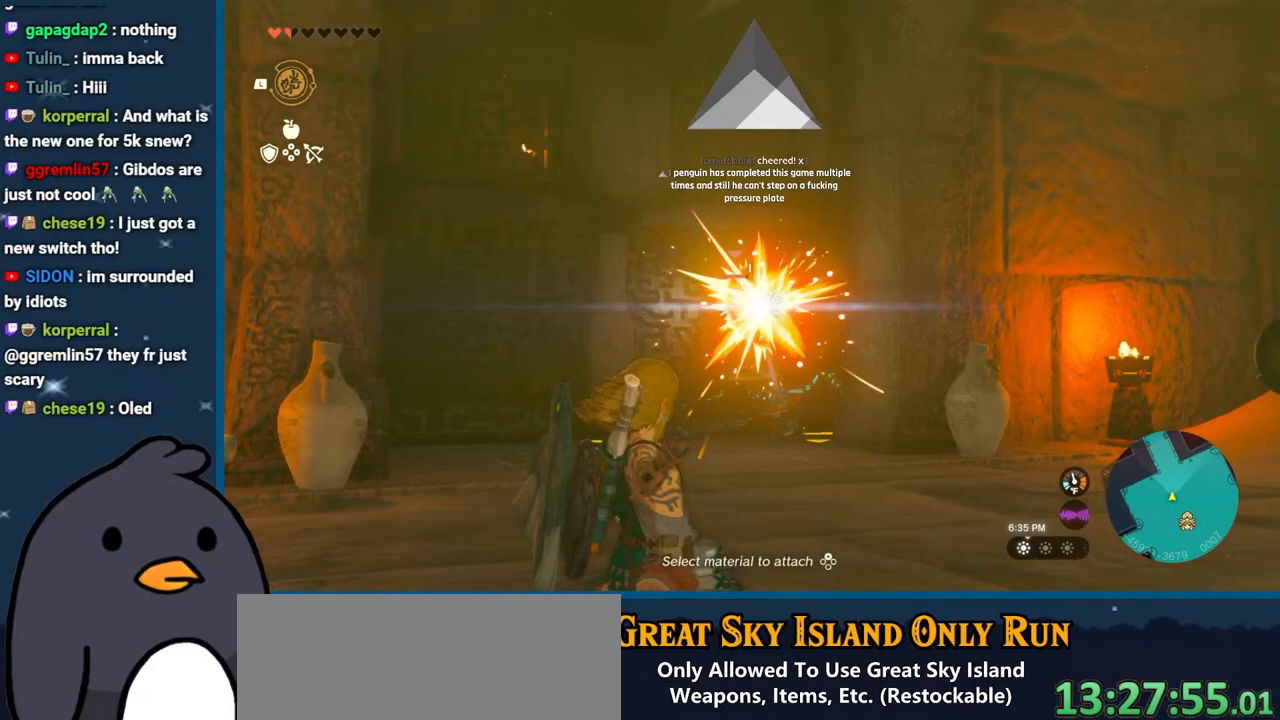
Gameplay with a controller (Nintendo layout); each line is a JSON object with the inputs held at the frame after it. "events" lists button and stick changes between this image and that frame as [ms after this image, input, new state], when the widget could be followed in between. Not read: L3 R3 START.
{"buttons": [], "left_stick": "right", "right_stick": "center", "events": [[50, "left_stick", "down"], [200, "right_stick", "down-right"], [333, "left_stick", "down-right"], [383, "right_stick", "center"], [433, "left_stick", "right"]]}
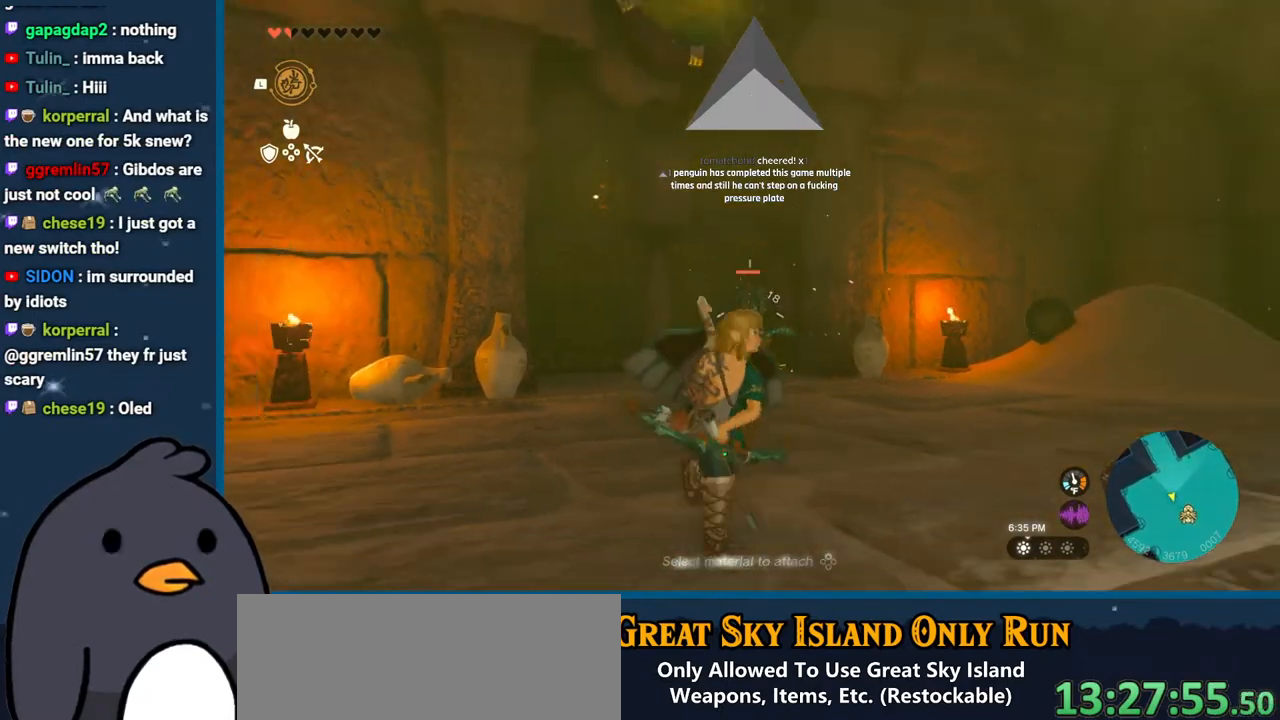
{"buttons": ["R1", "DPAD_UP"], "left_stick": "center", "right_stick": "center", "events": [[33, "left_stick", "center"], [100, "R1", "down"], [233, "DPAD_UP", "down"]]}
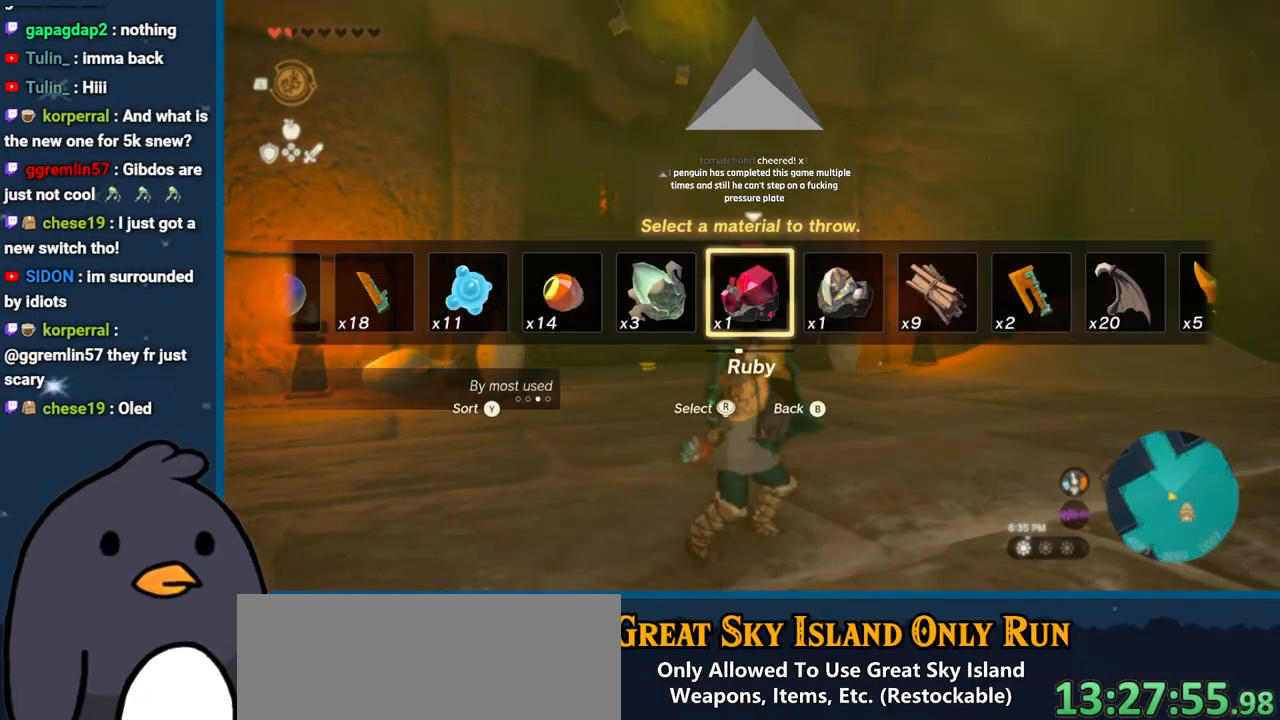
{"buttons": ["R1", "DPAD_UP"], "left_stick": "center", "right_stick": "center", "events": []}
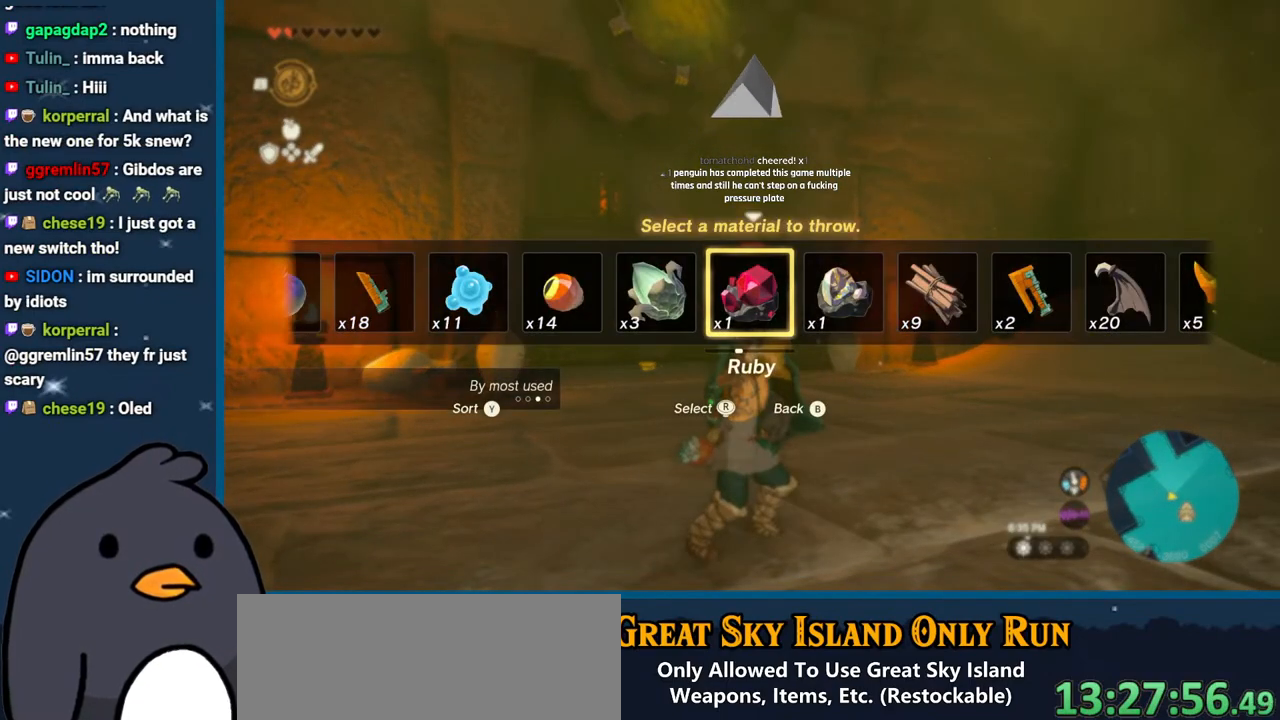
{"buttons": ["R1"], "left_stick": "center", "right_stick": "center", "events": [[33, "B", "down"], [150, "B", "up"], [233, "B", "down"], [300, "B", "up"], [400, "B", "down"], [417, "DPAD_UP", "up"], [467, "B", "up"]]}
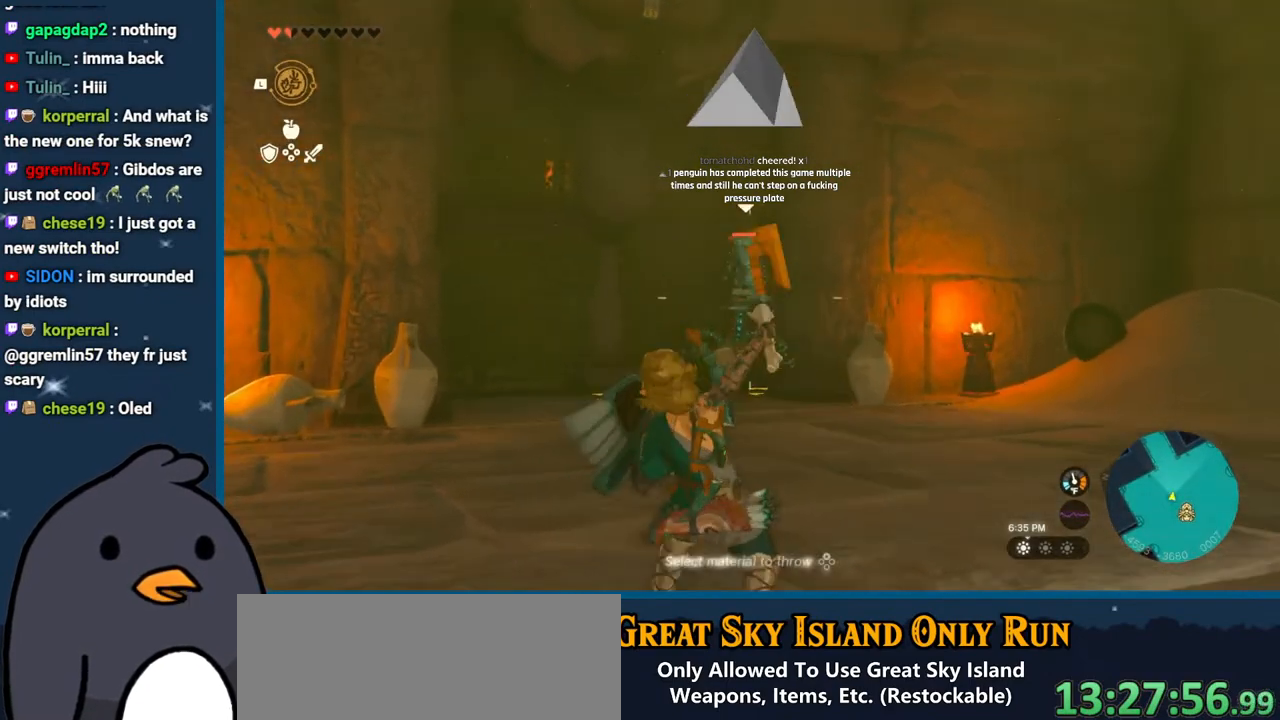
{"buttons": ["R1"], "left_stick": "down", "right_stick": "center", "events": [[50, "B", "down"], [133, "B", "up"], [167, "left_stick", "down"], [200, "B", "down"], [283, "B", "up"], [367, "B", "down"], [467, "B", "up"]]}
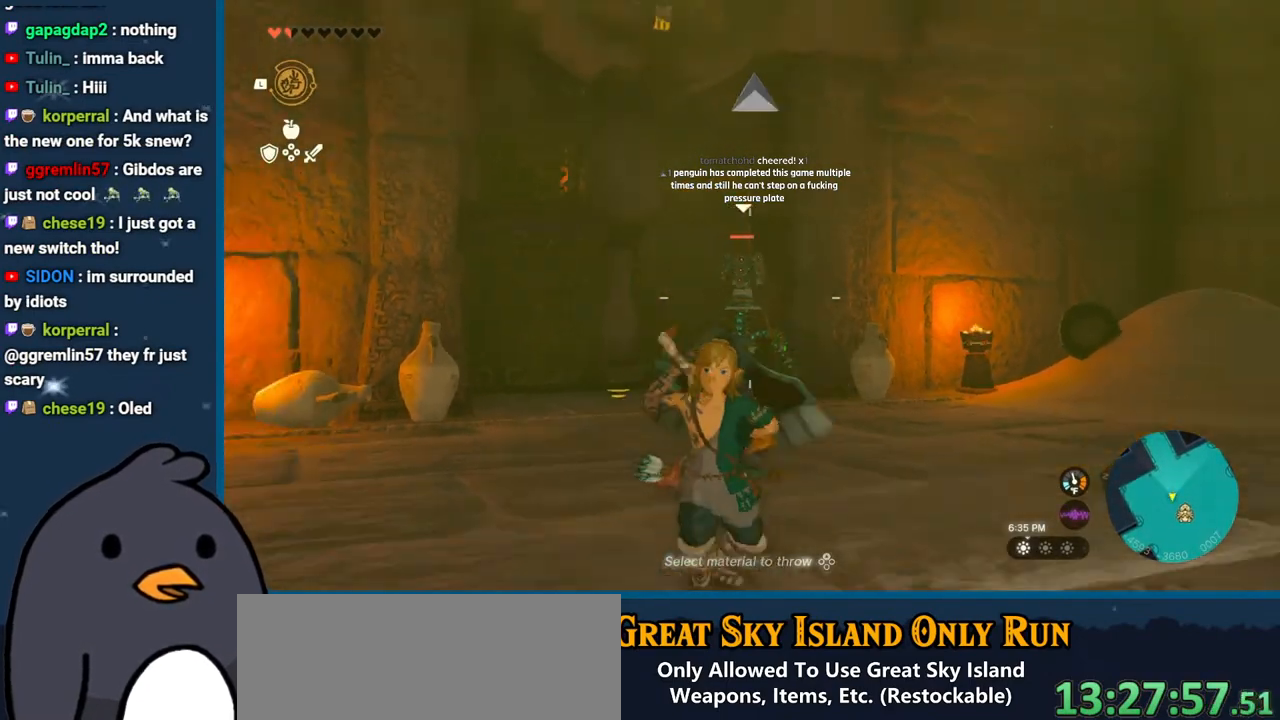
{"buttons": [], "left_stick": "down", "right_stick": "right", "events": [[50, "B", "down"], [167, "B", "up"], [167, "R1", "up"], [450, "right_stick", "right"]]}
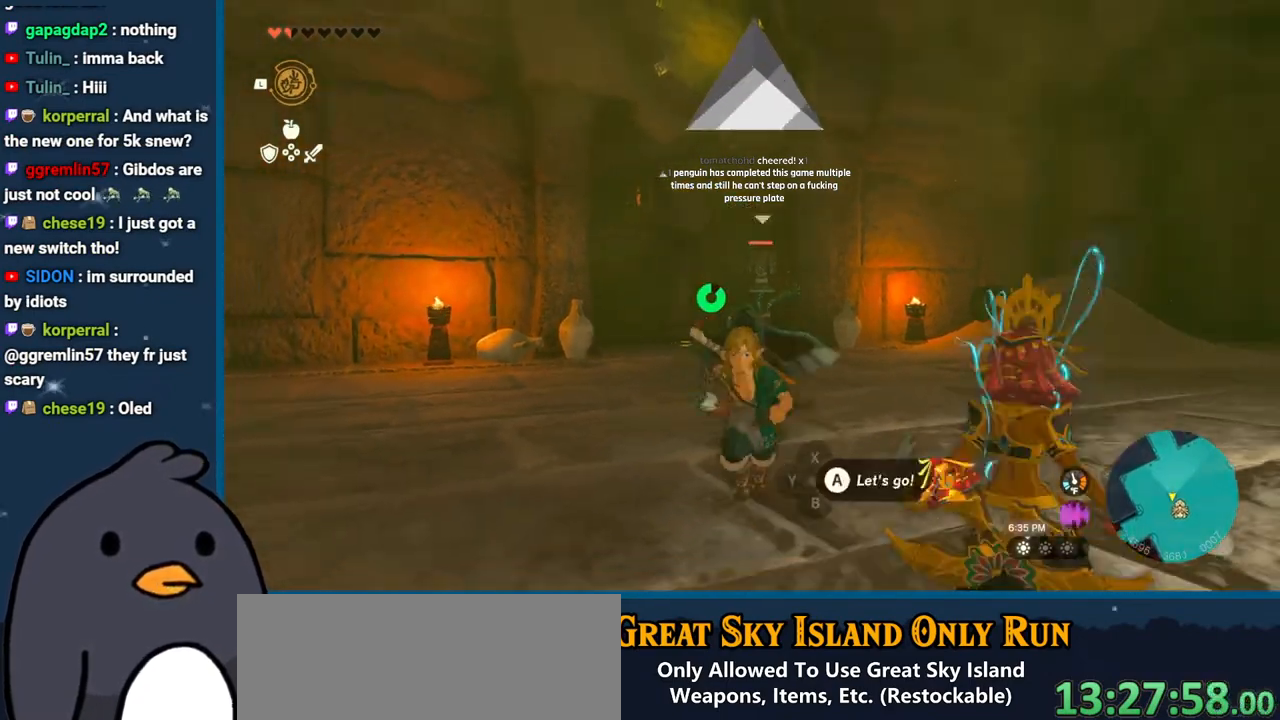
{"buttons": [], "left_stick": "right", "right_stick": "right", "events": [[267, "left_stick", "down-right"], [367, "left_stick", "right"]]}
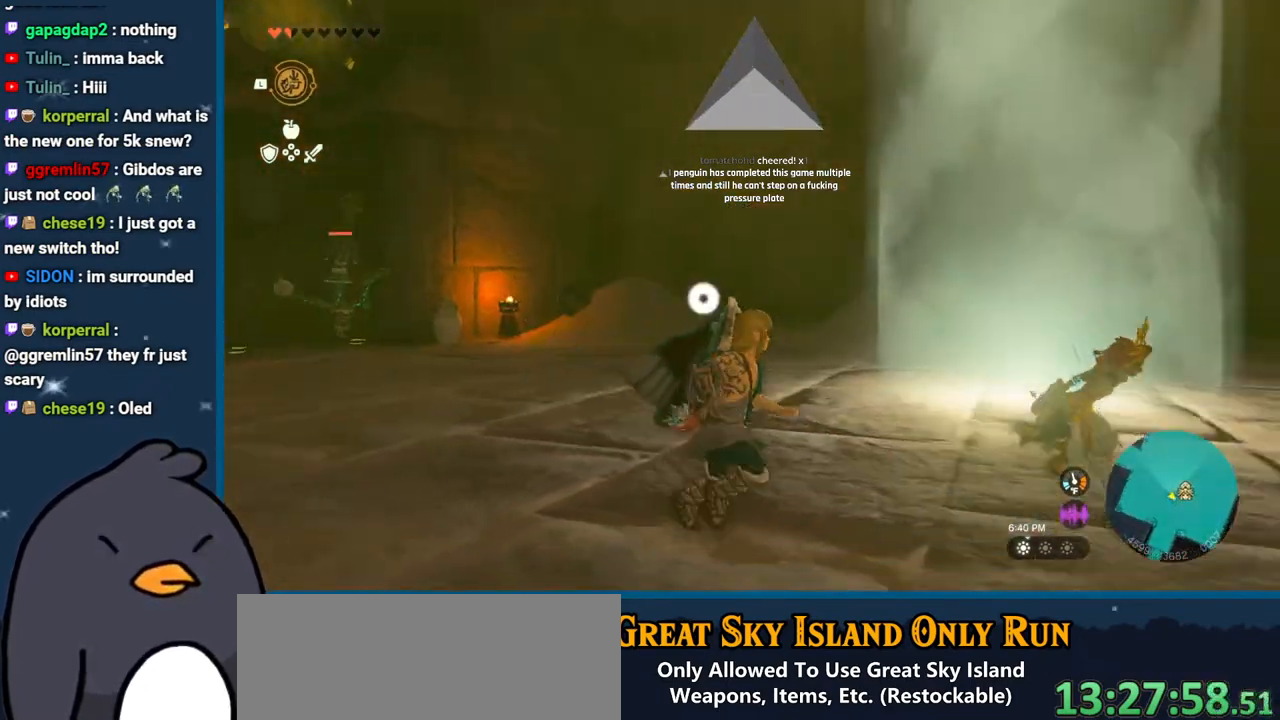
{"buttons": [], "left_stick": "up-right", "right_stick": "right", "events": [[83, "left_stick", "up-right"]]}
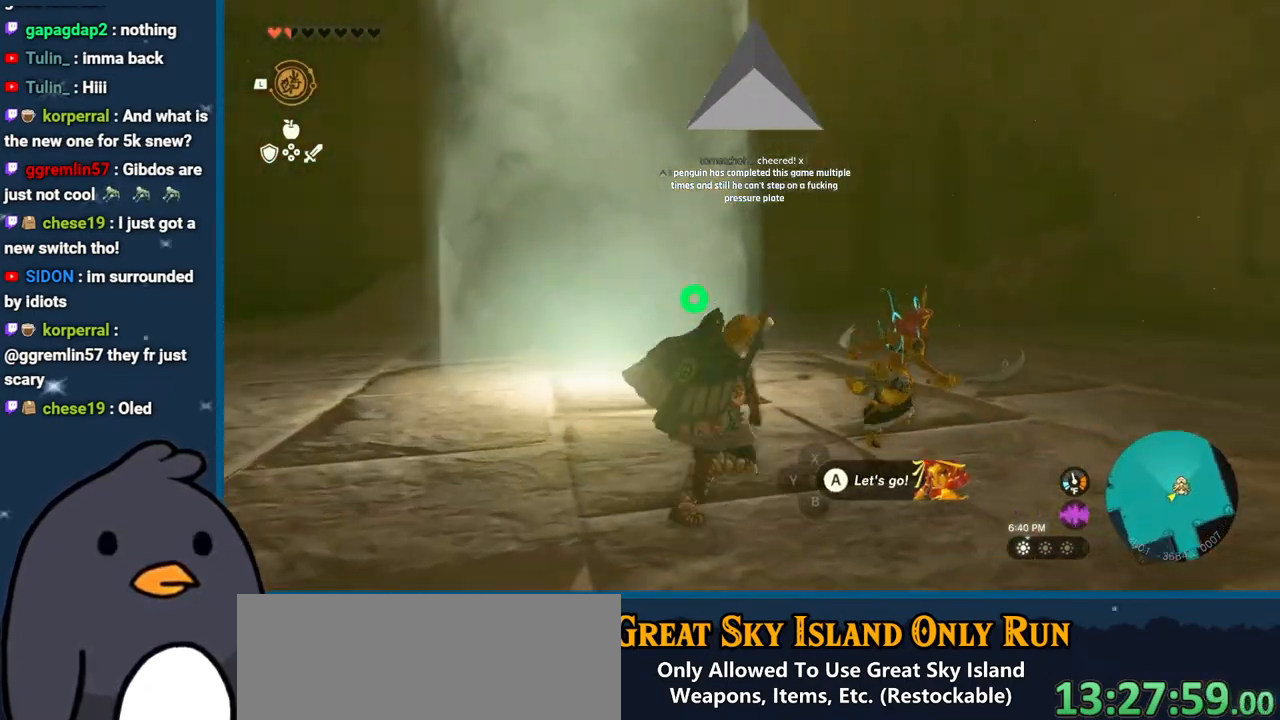
{"buttons": [], "left_stick": "up-right", "right_stick": "left", "events": [[117, "right_stick", "center"], [183, "B", "down"], [367, "B", "up"], [483, "right_stick", "left"]]}
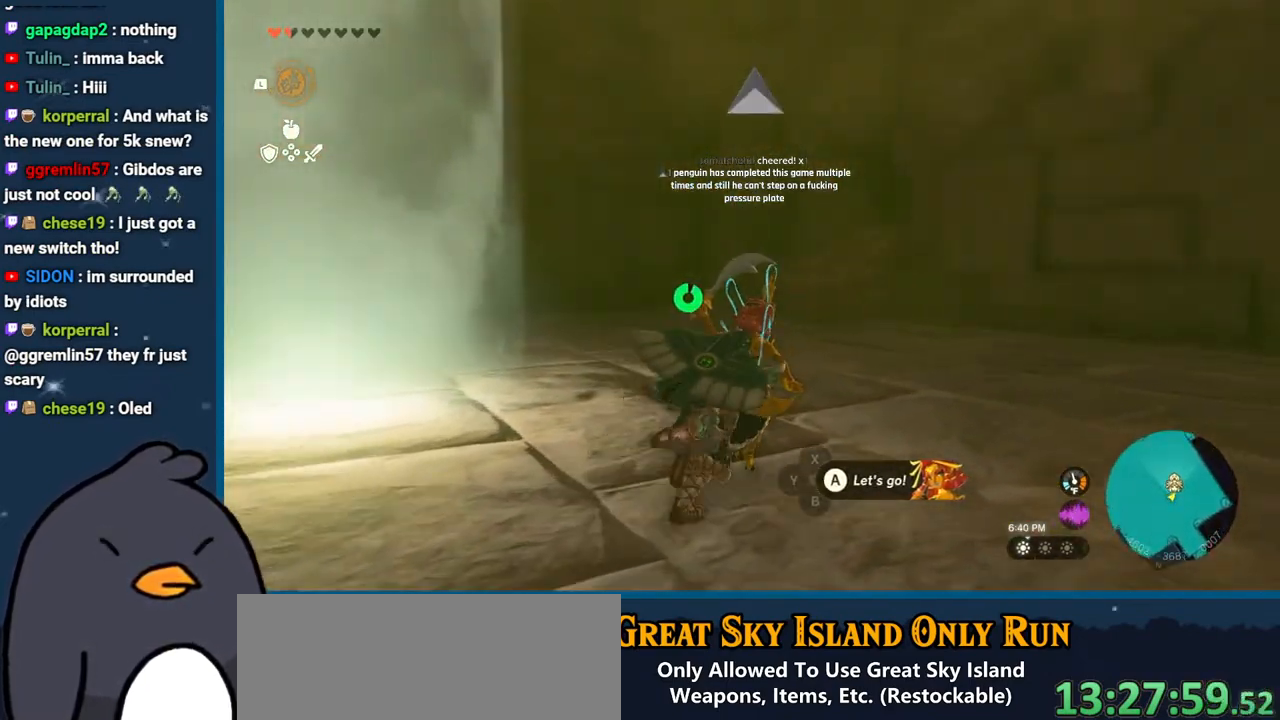
{"buttons": [], "left_stick": "right", "right_stick": "up-left", "events": [[267, "left_stick", "right"], [400, "right_stick", "up-left"]]}
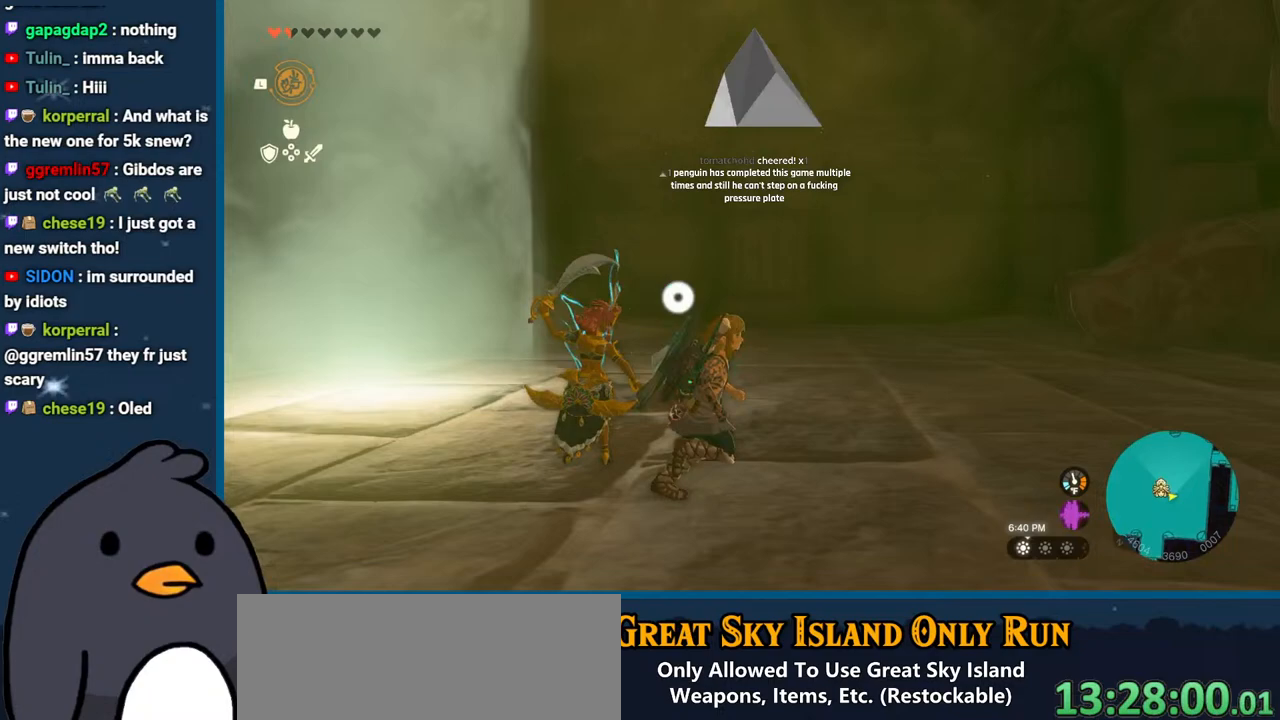
{"buttons": [], "left_stick": "right", "right_stick": "right", "events": [[17, "right_stick", "left"], [117, "right_stick", "down-left"], [333, "right_stick", "center"], [433, "right_stick", "right"]]}
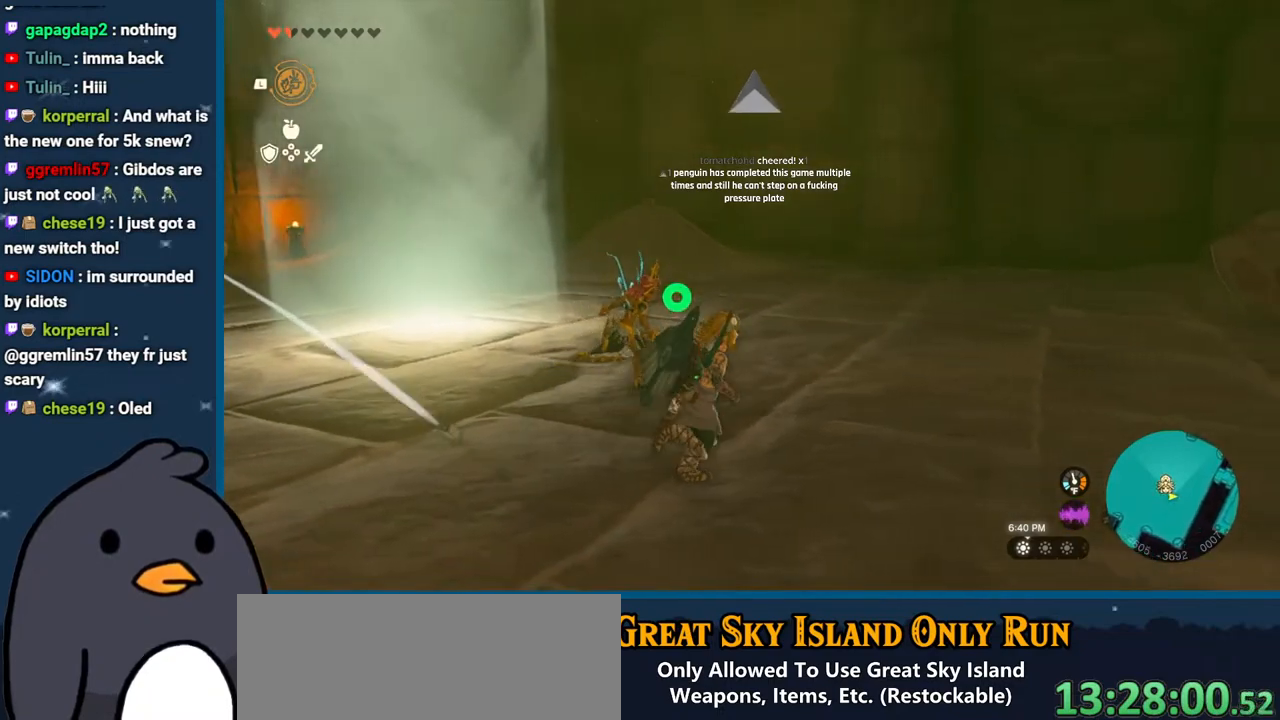
{"buttons": ["B"], "left_stick": "up", "right_stick": "center", "events": [[117, "left_stick", "up-right"], [283, "right_stick", "center"], [450, "left_stick", "up"], [500, "B", "down"]]}
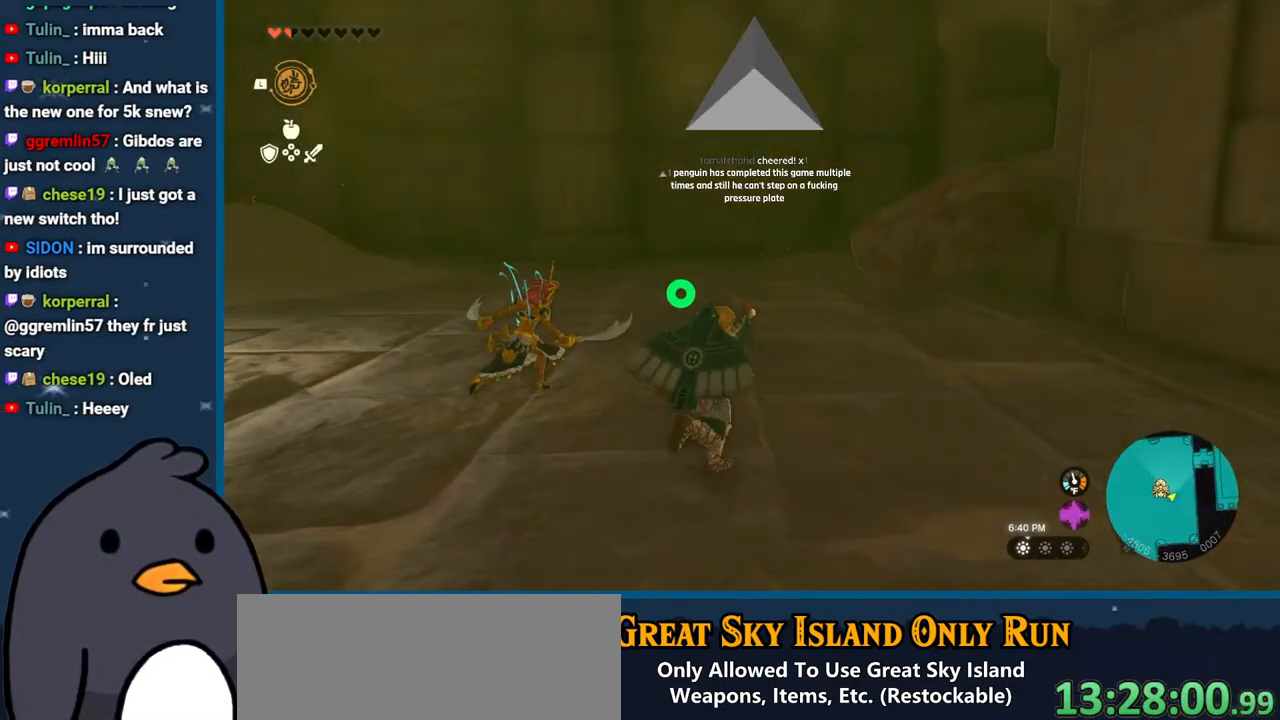
{"buttons": [], "left_stick": "up", "right_stick": "center", "events": [[367, "B", "up"]]}
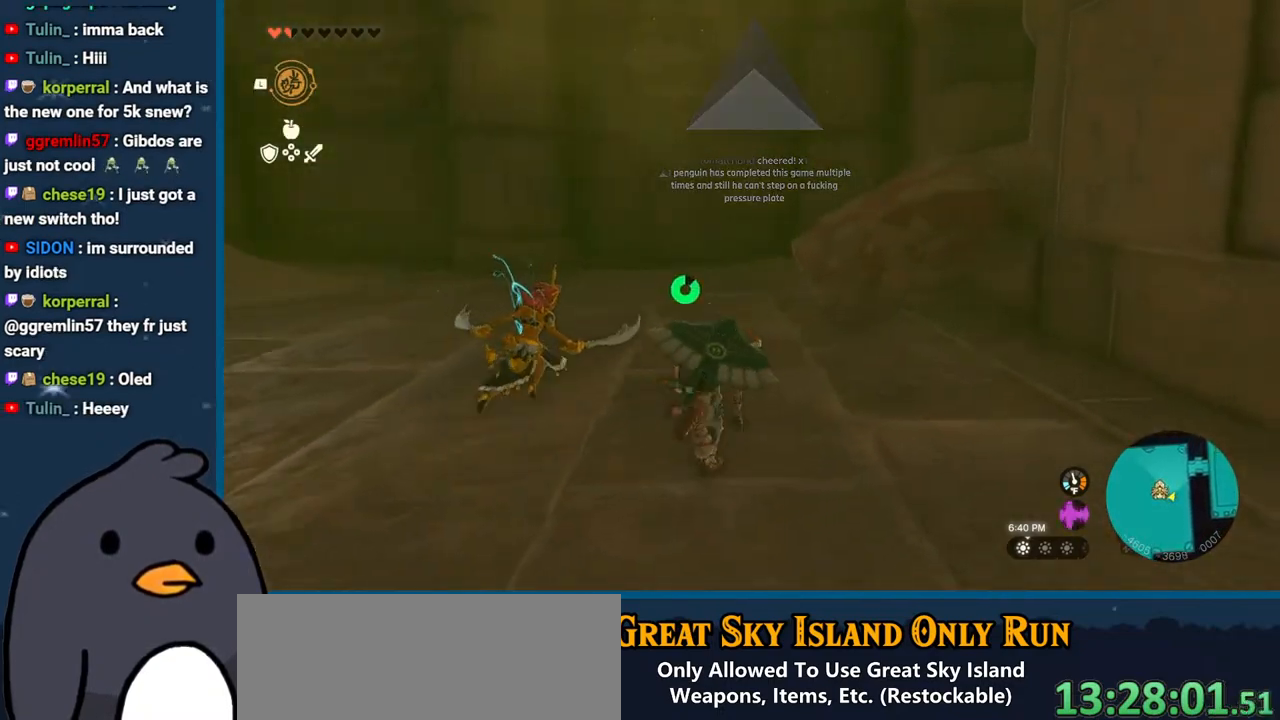
{"buttons": ["B"], "left_stick": "up", "right_stick": "center", "events": [[33, "right_stick", "right"], [450, "right_stick", "center"], [467, "B", "down"]]}
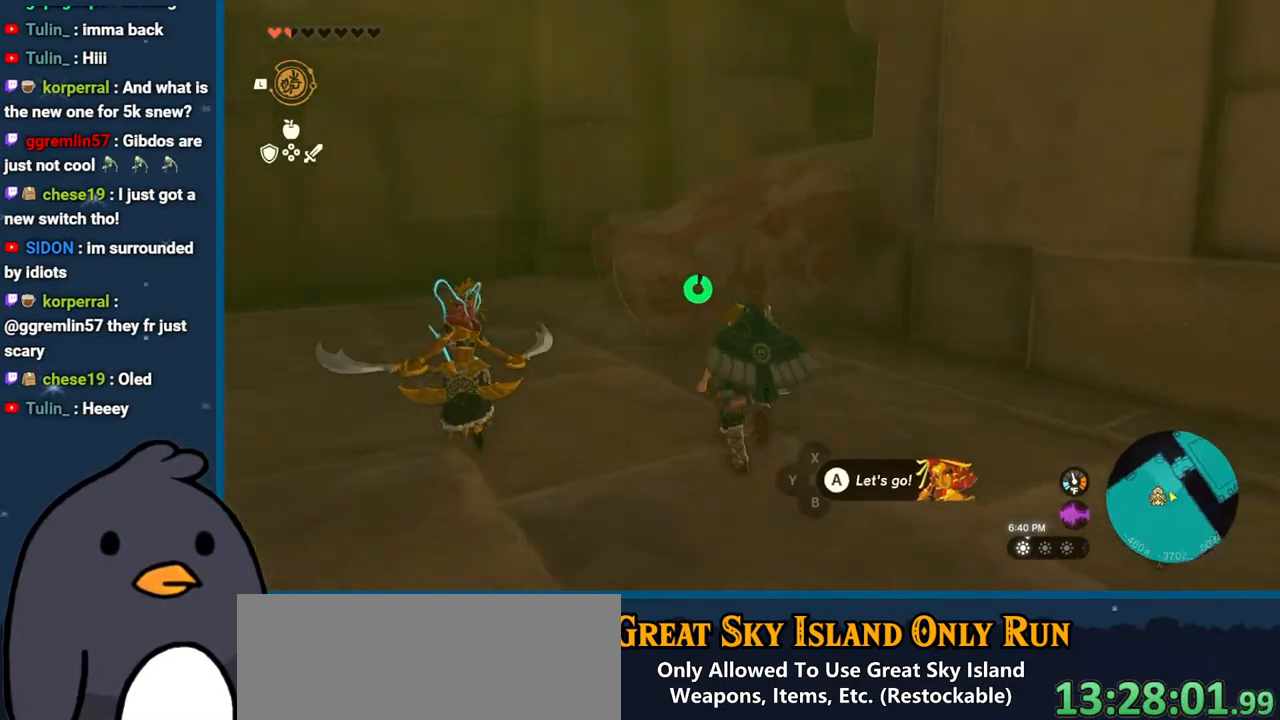
{"buttons": [], "left_stick": "up", "right_stick": "right", "events": [[117, "B", "up"], [200, "X", "down"], [333, "X", "up"], [450, "right_stick", "right"]]}
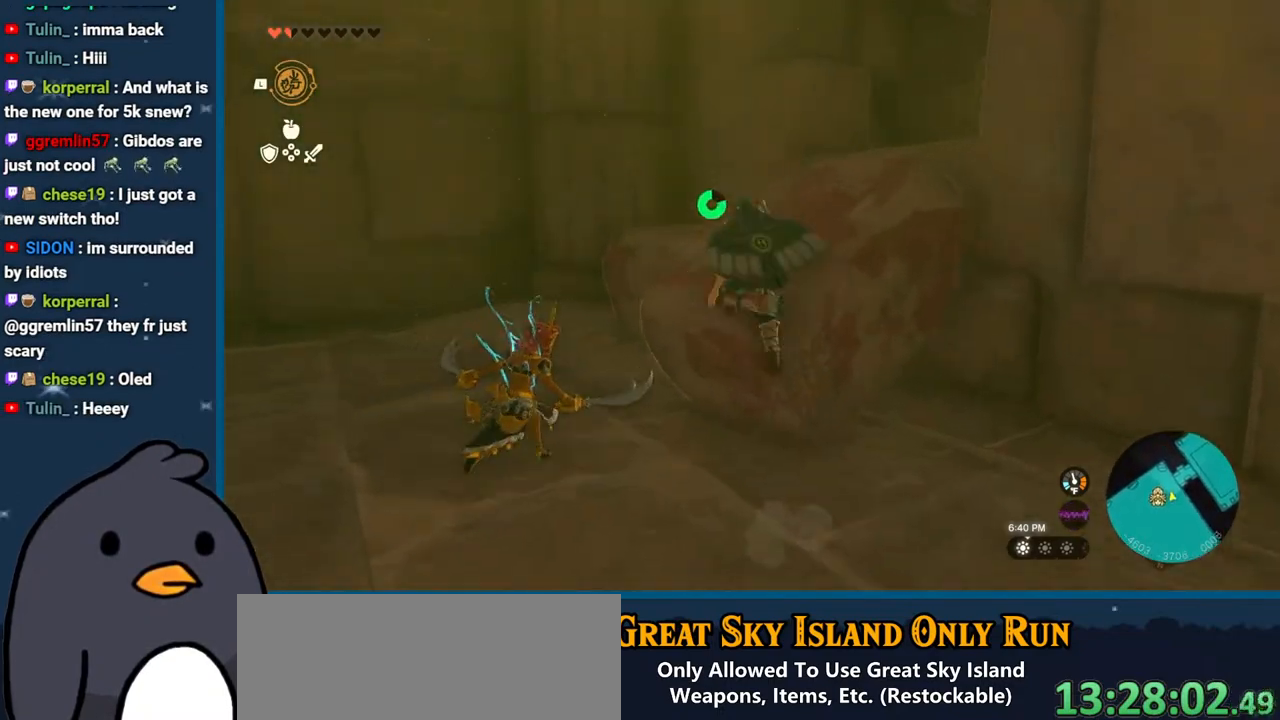
{"buttons": [], "left_stick": "up", "right_stick": "down-right", "events": [[333, "right_stick", "down-right"]]}
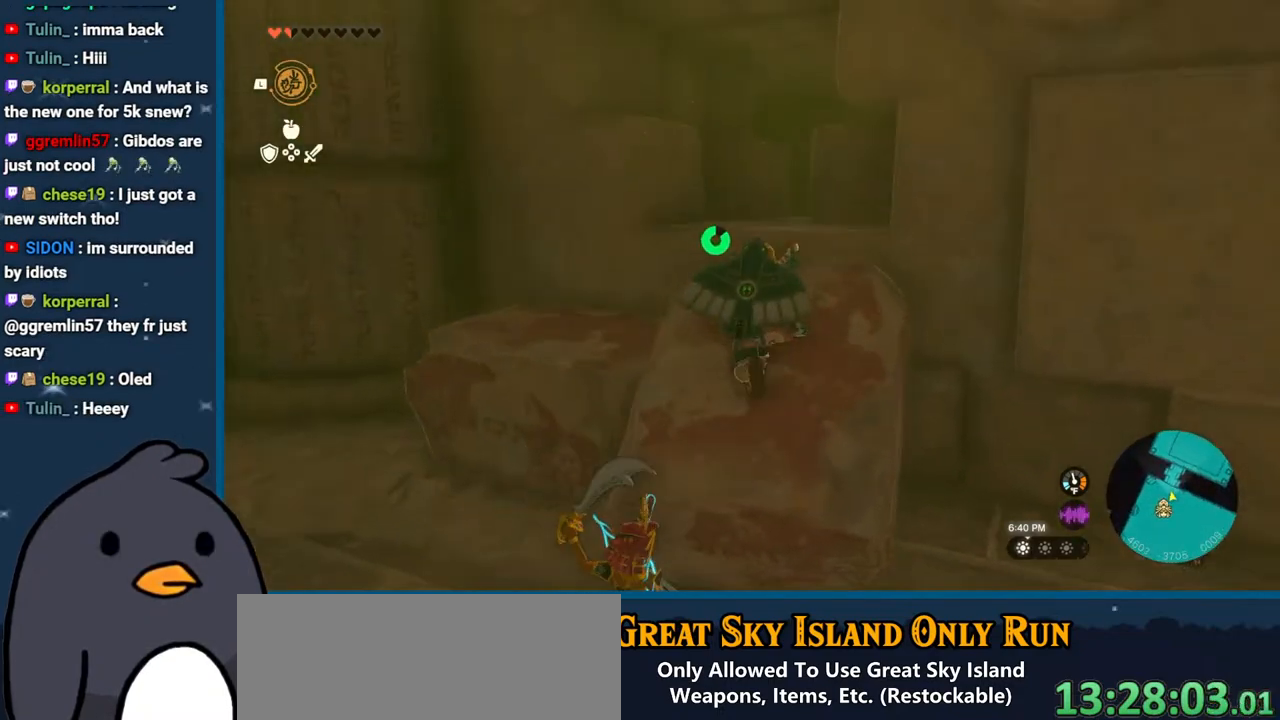
{"buttons": ["B"], "left_stick": "up", "right_stick": "center", "events": [[267, "right_stick", "center"], [417, "B", "down"]]}
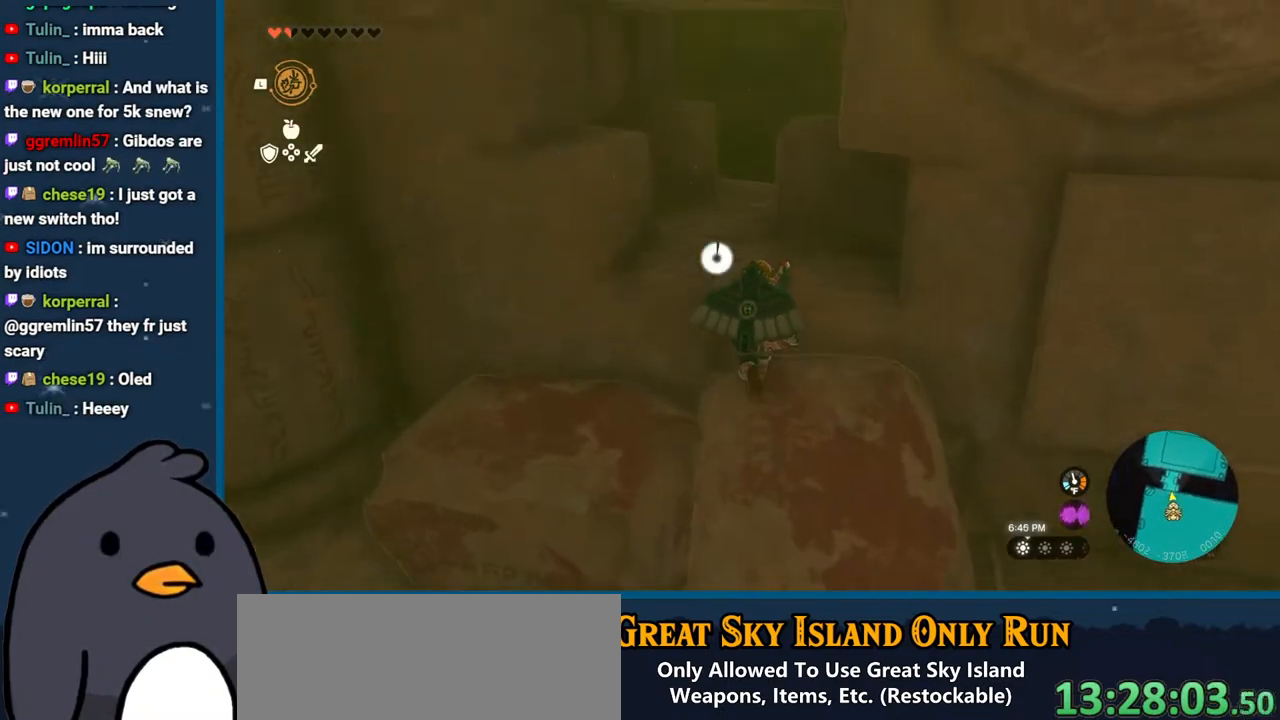
{"buttons": [], "left_stick": "up", "right_stick": "center", "events": [[83, "B", "up"], [183, "X", "down"], [317, "X", "up"]]}
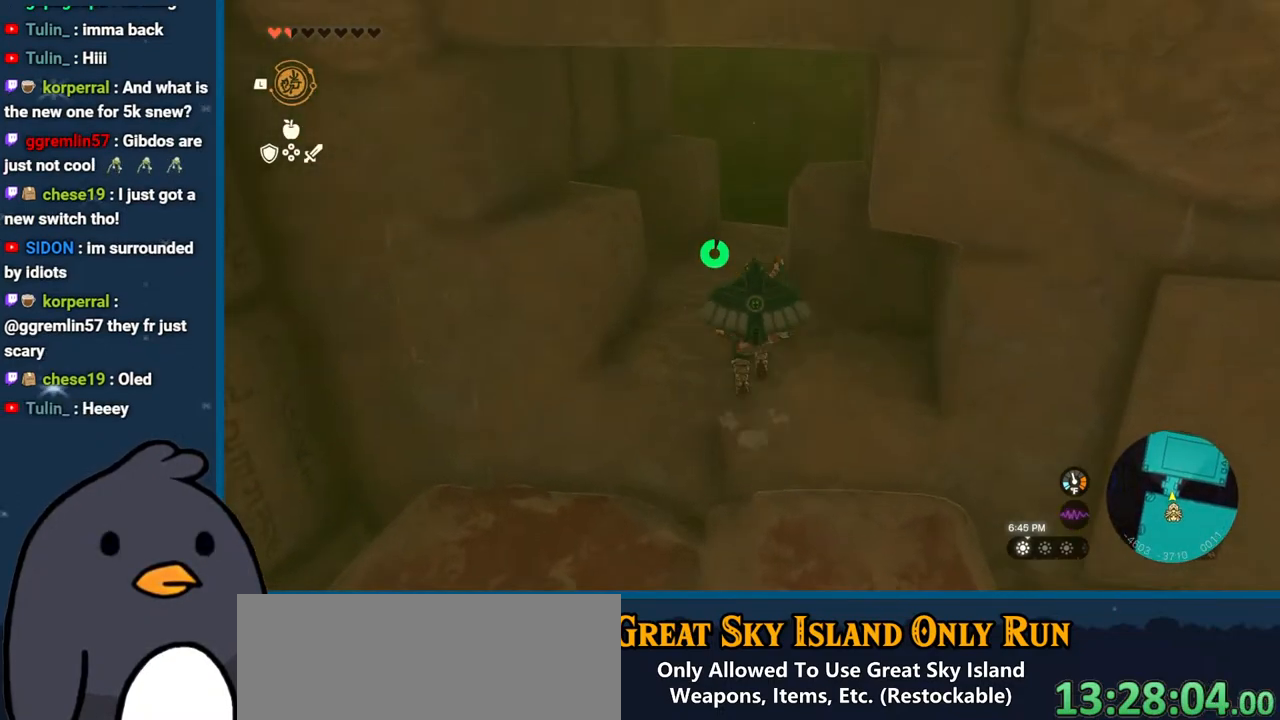
{"buttons": [], "left_stick": "up", "right_stick": "down", "events": [[83, "right_stick", "up-right"], [267, "right_stick", "center"], [467, "right_stick", "down"]]}
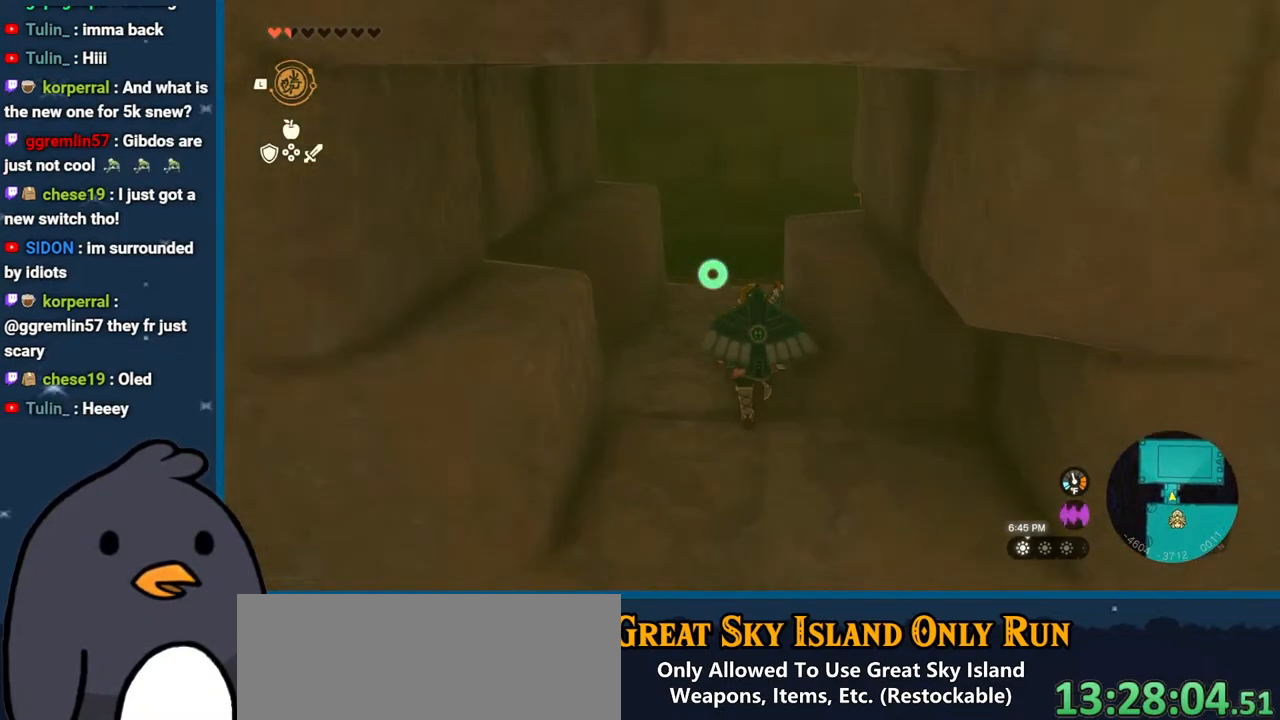
{"buttons": [], "left_stick": "up", "right_stick": "down", "events": []}
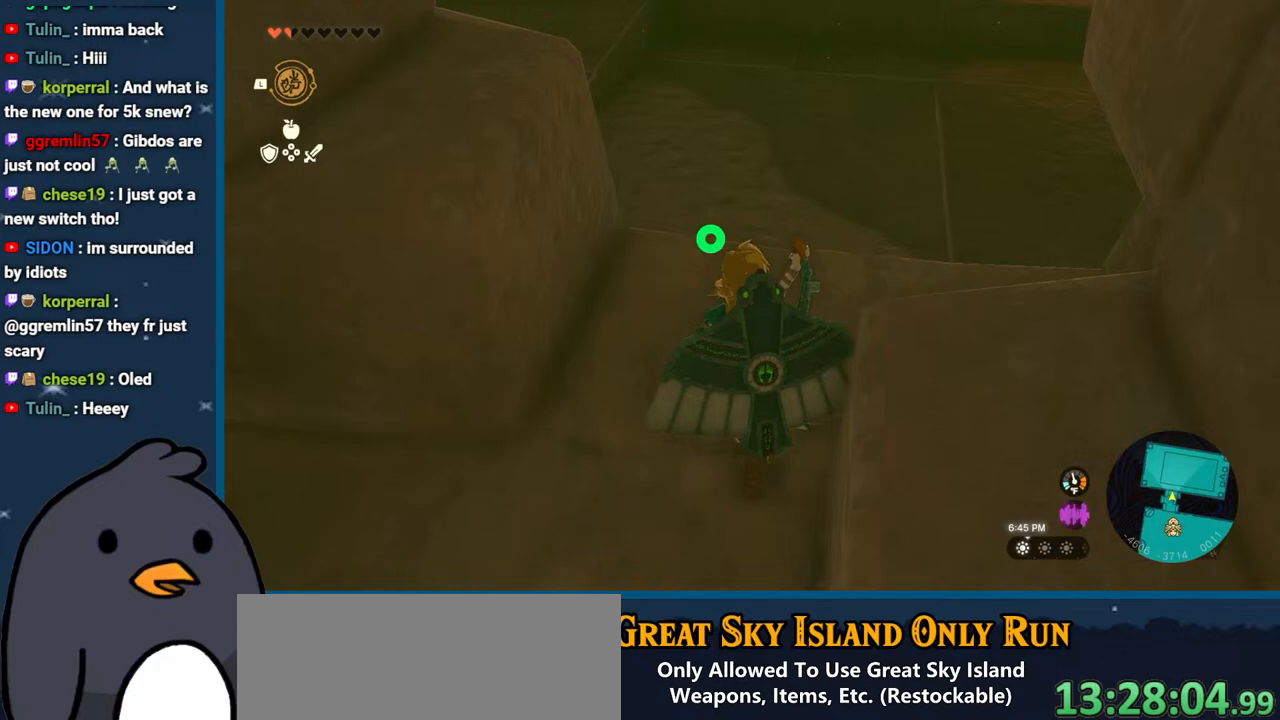
{"buttons": [], "left_stick": "up", "right_stick": "up-right", "events": [[150, "left_stick", "center"], [167, "right_stick", "up"], [367, "right_stick", "up-right"], [483, "left_stick", "up"]]}
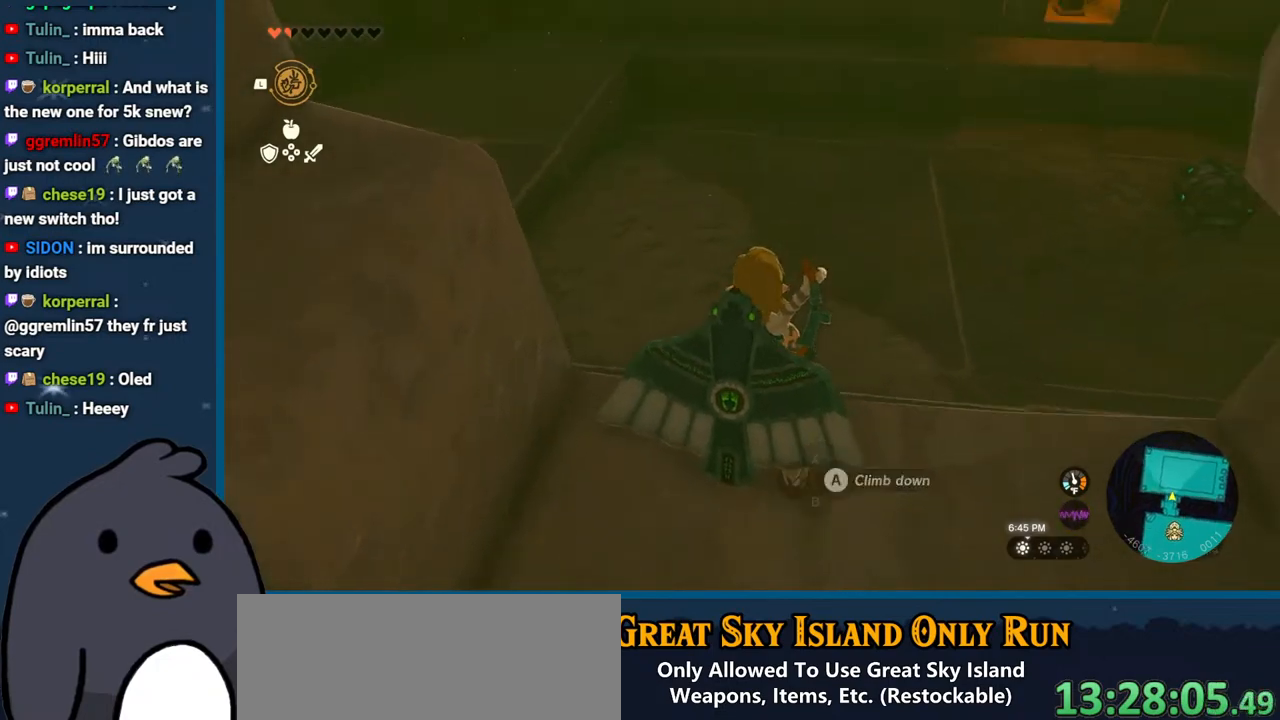
{"buttons": ["X"], "left_stick": "up", "right_stick": "center", "events": [[167, "right_stick", "center"], [233, "X", "down"], [333, "X", "up"], [417, "X", "down"]]}
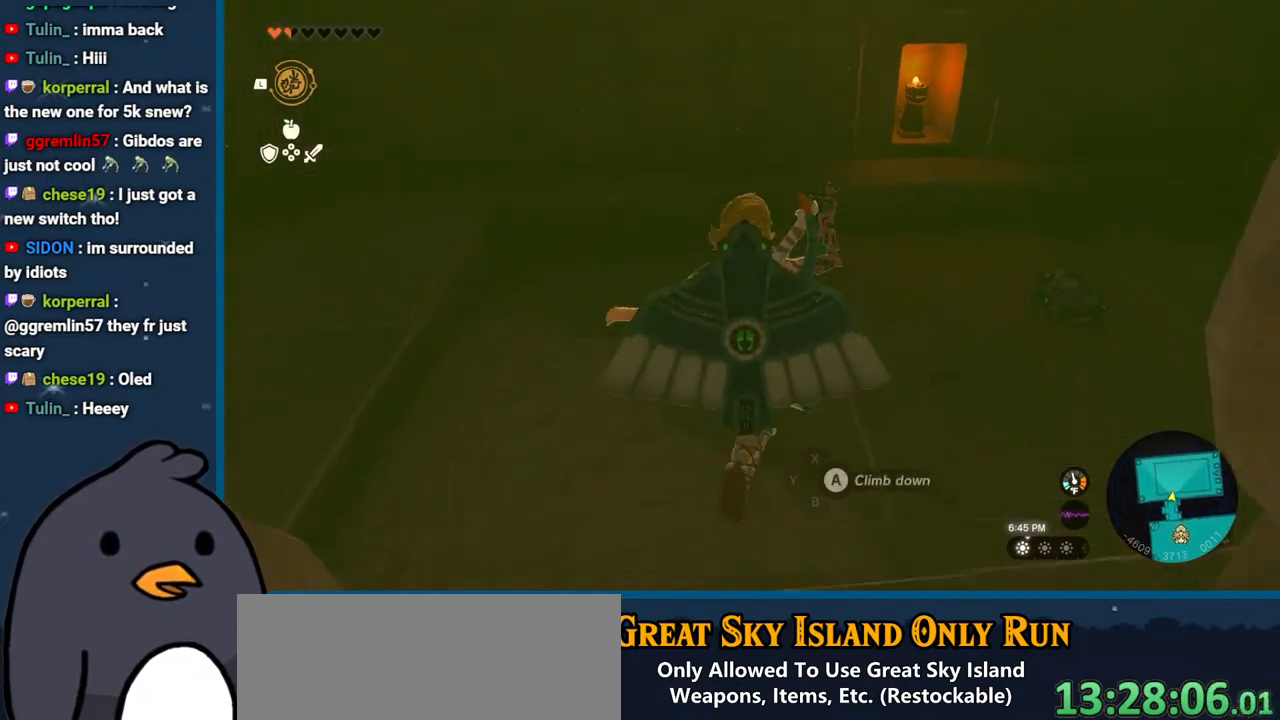
{"buttons": [], "left_stick": "up-right", "right_stick": "right", "events": [[167, "X", "up"], [317, "right_stick", "right"], [467, "left_stick", "up-right"]]}
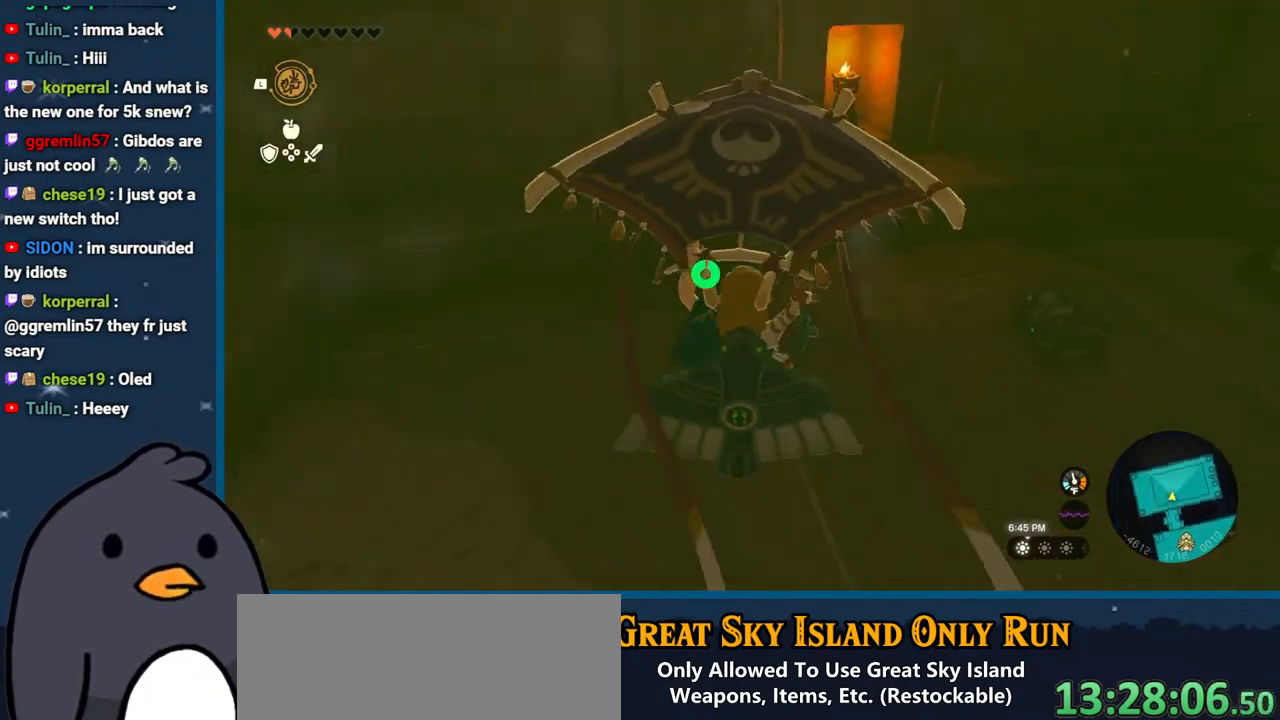
{"buttons": ["B"], "left_stick": "up-left", "right_stick": "center", "events": [[233, "right_stick", "up-right"], [250, "left_stick", "up"], [383, "B", "down"], [417, "right_stick", "center"], [433, "left_stick", "up-left"]]}
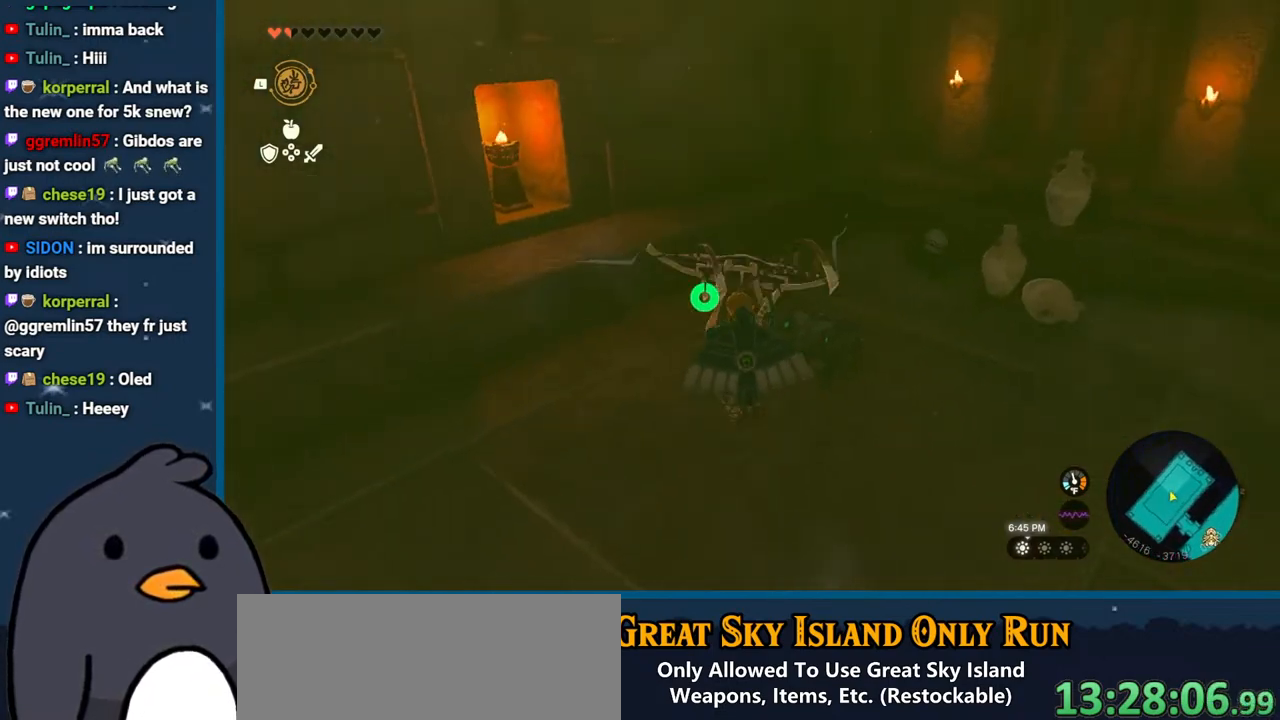
{"buttons": [], "left_stick": "down-left", "right_stick": "up-left", "events": [[17, "B", "up"], [167, "right_stick", "up-left"], [233, "left_stick", "down-left"]]}
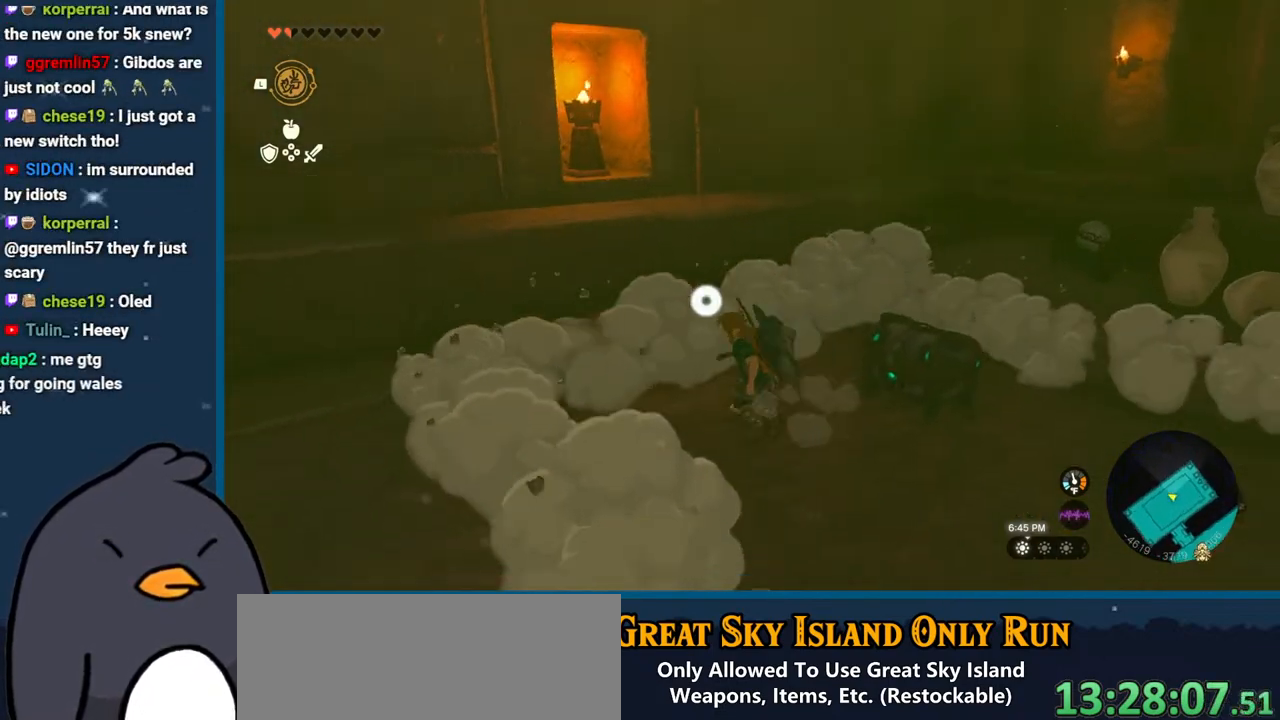
{"buttons": [], "left_stick": "up-left", "right_stick": "center", "events": [[183, "left_stick", "left"], [333, "left_stick", "up-left"], [383, "right_stick", "center"]]}
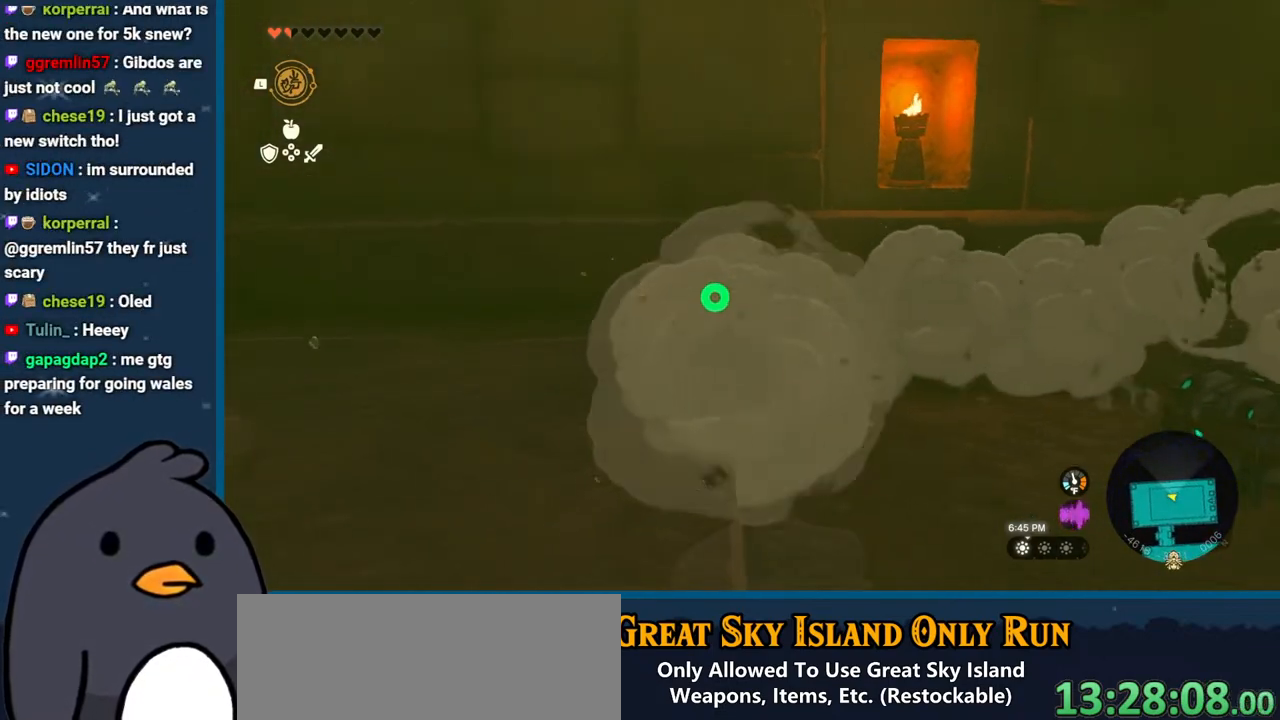
{"buttons": [], "left_stick": "up-left", "right_stick": "left", "events": [[67, "X", "down"], [183, "X", "up"], [300, "right_stick", "left"]]}
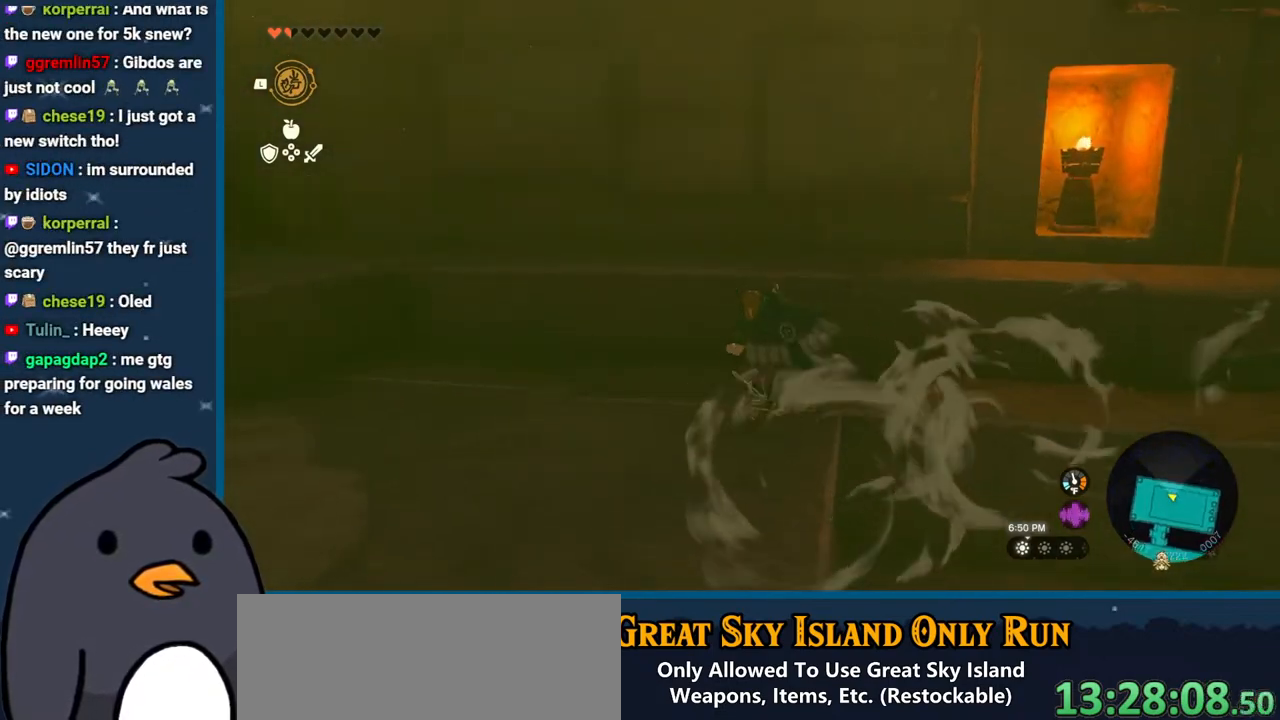
{"buttons": [], "left_stick": "up-left", "right_stick": "left", "events": []}
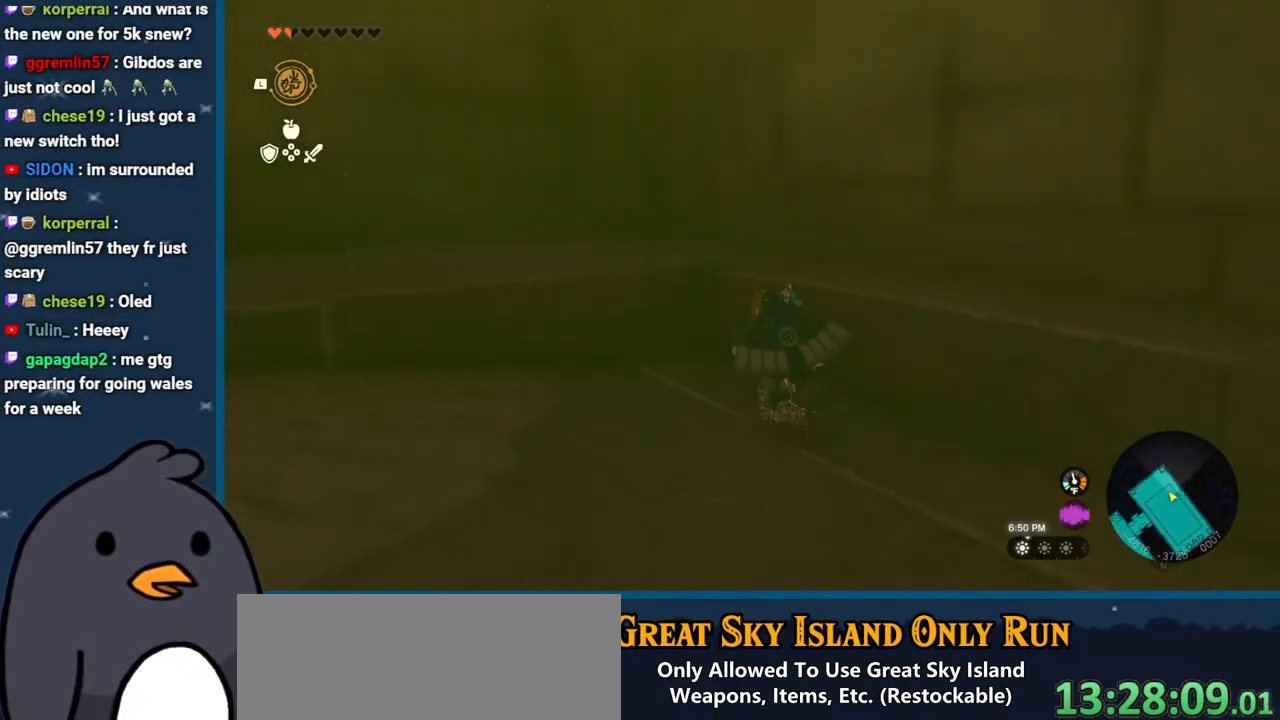
{"buttons": [], "left_stick": "up", "right_stick": "center", "events": [[167, "left_stick", "up"], [300, "right_stick", "center"], [383, "X", "down"], [467, "X", "up"]]}